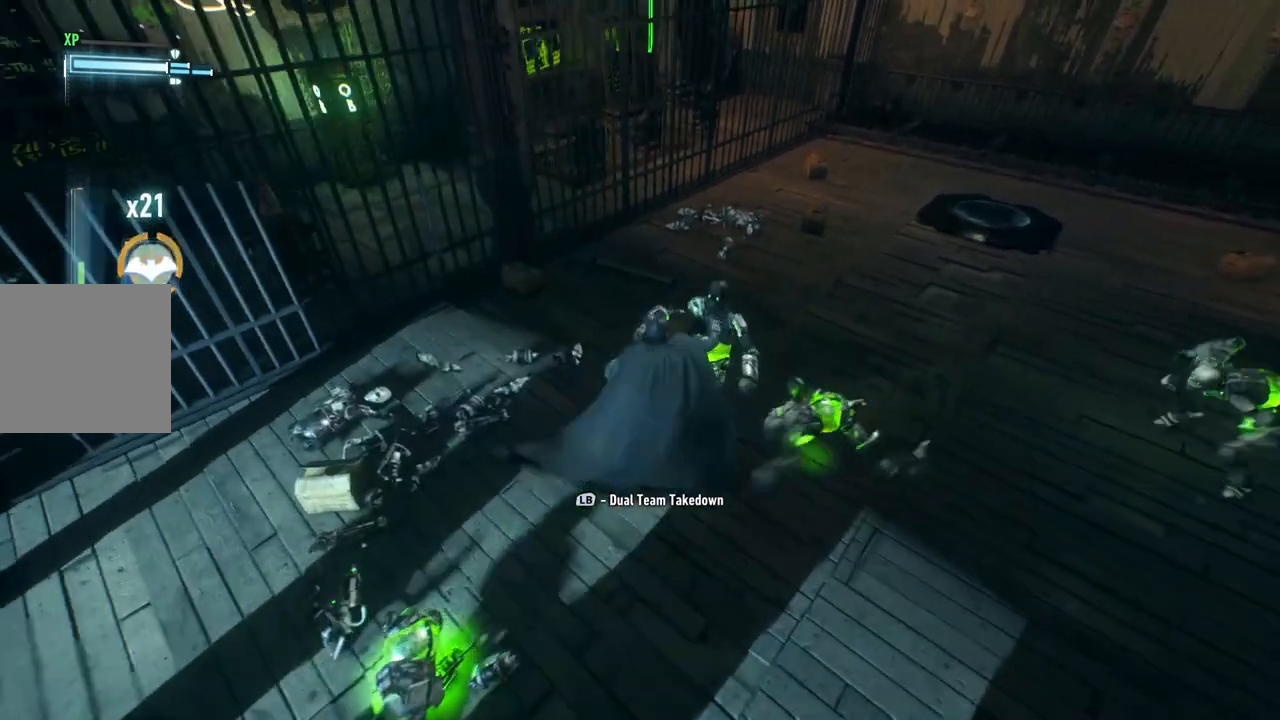
Gameplay with a controller (Xbox layout); each line is a JSON object with the inputs held at the frame after it (dt_ms = milliseconds from this image to that frame). "events" lists button and stick changes between this image and that frame as [ms after this image, input, new state], when the widget could be followed in between.
{"dt_ms": 500, "buttons": [], "left_stick": "center", "right_stick": "right", "events": [[150, "left_stick", "center"], [283, "right_stick", "right"]]}
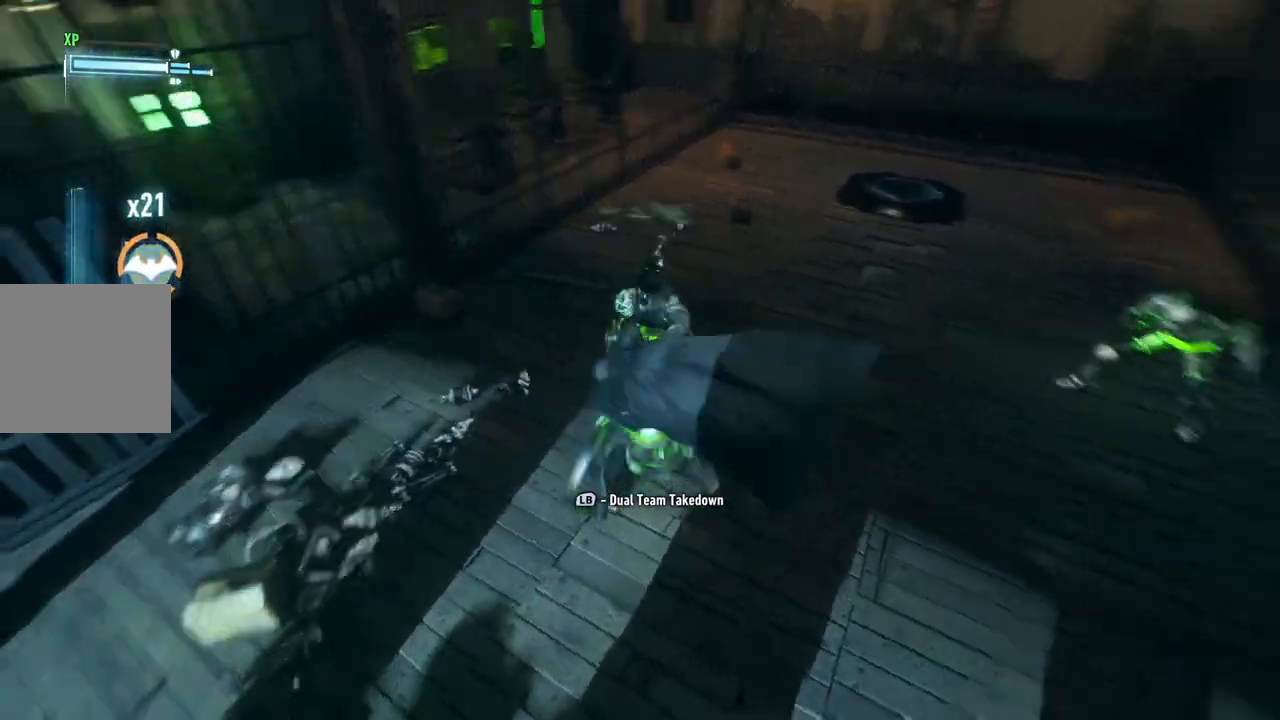
{"dt_ms": 1000, "buttons": [], "left_stick": "center", "right_stick": "right"}
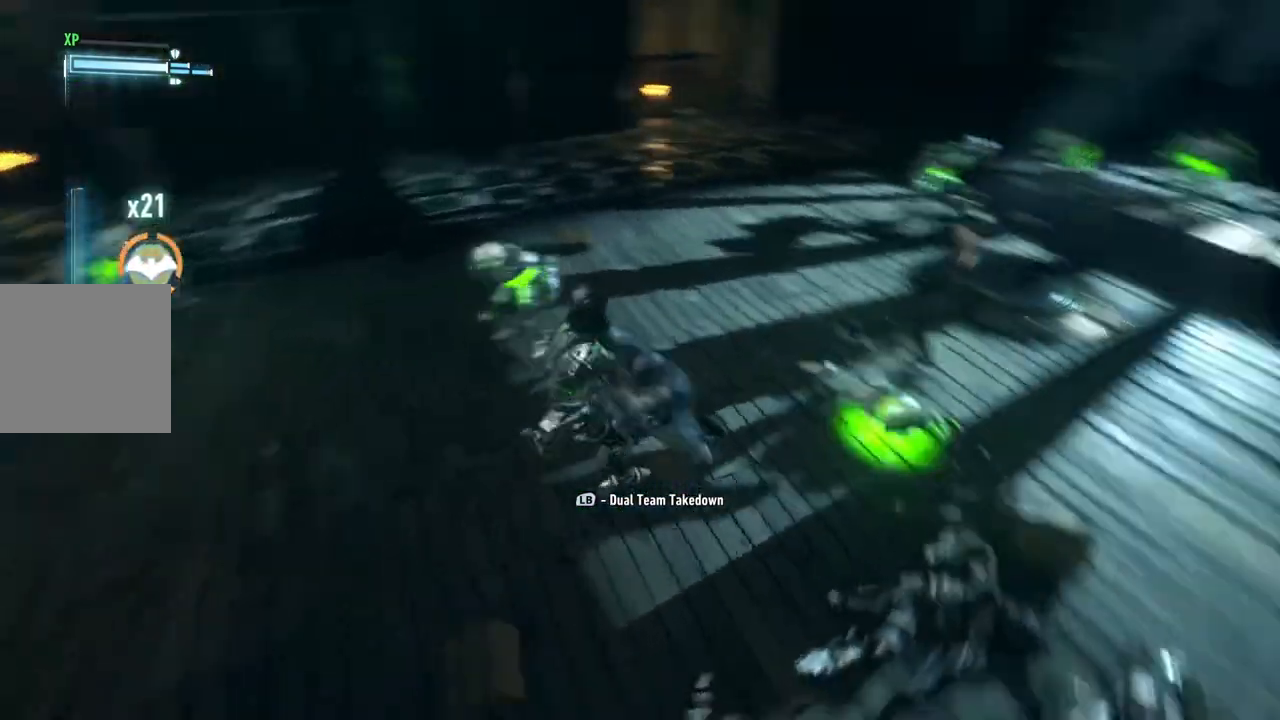
{"dt_ms": 500, "buttons": ["L1"], "left_stick": "left", "right_stick": "center", "events": [[83, "right_stick", "center"], [200, "left_stick", "left"], [367, "L1", "down"]]}
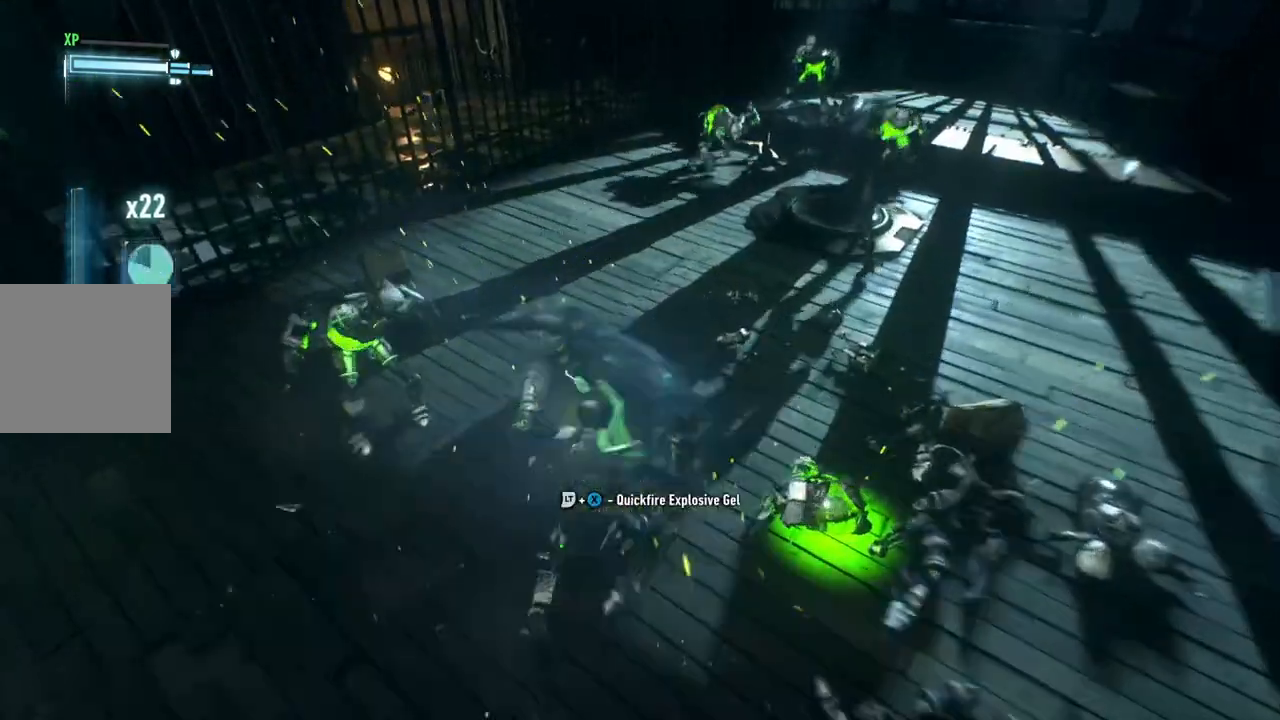
{"dt_ms": 500, "buttons": [], "left_stick": "left", "right_stick": "center"}
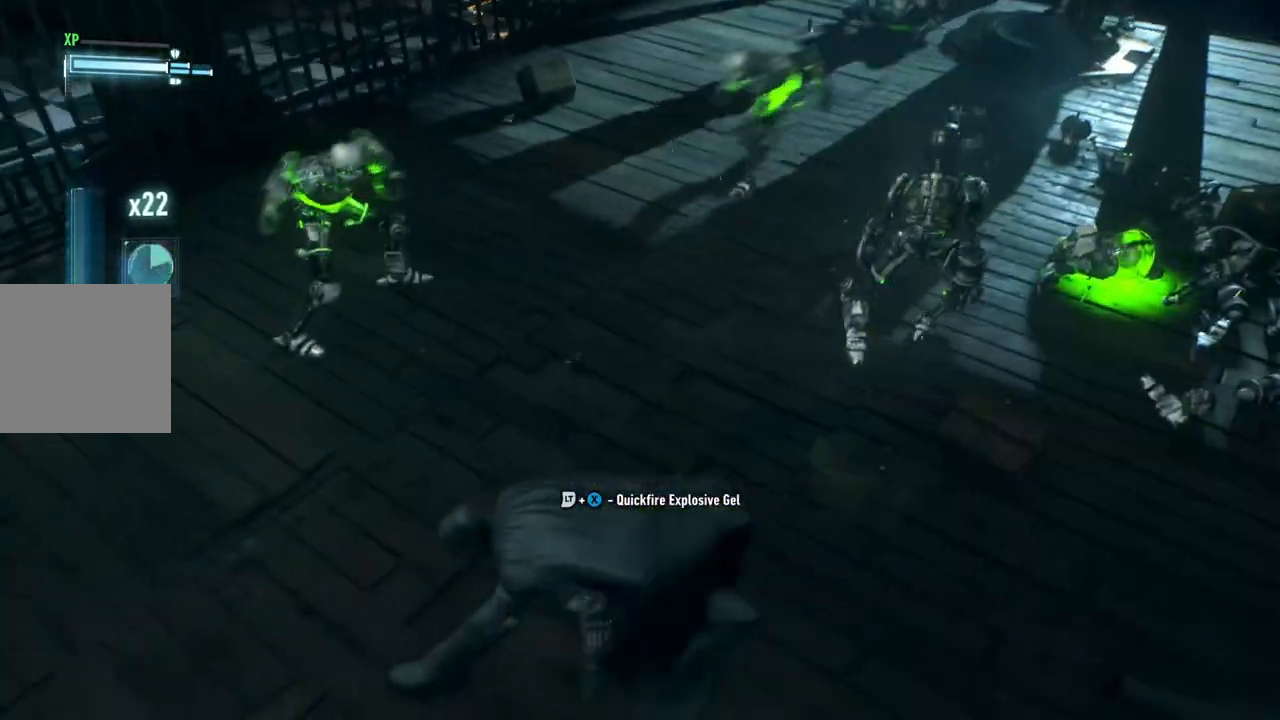
{"dt_ms": 500, "buttons": [], "left_stick": "center", "right_stick": "center", "events": [[117, "left_stick", "center"]]}
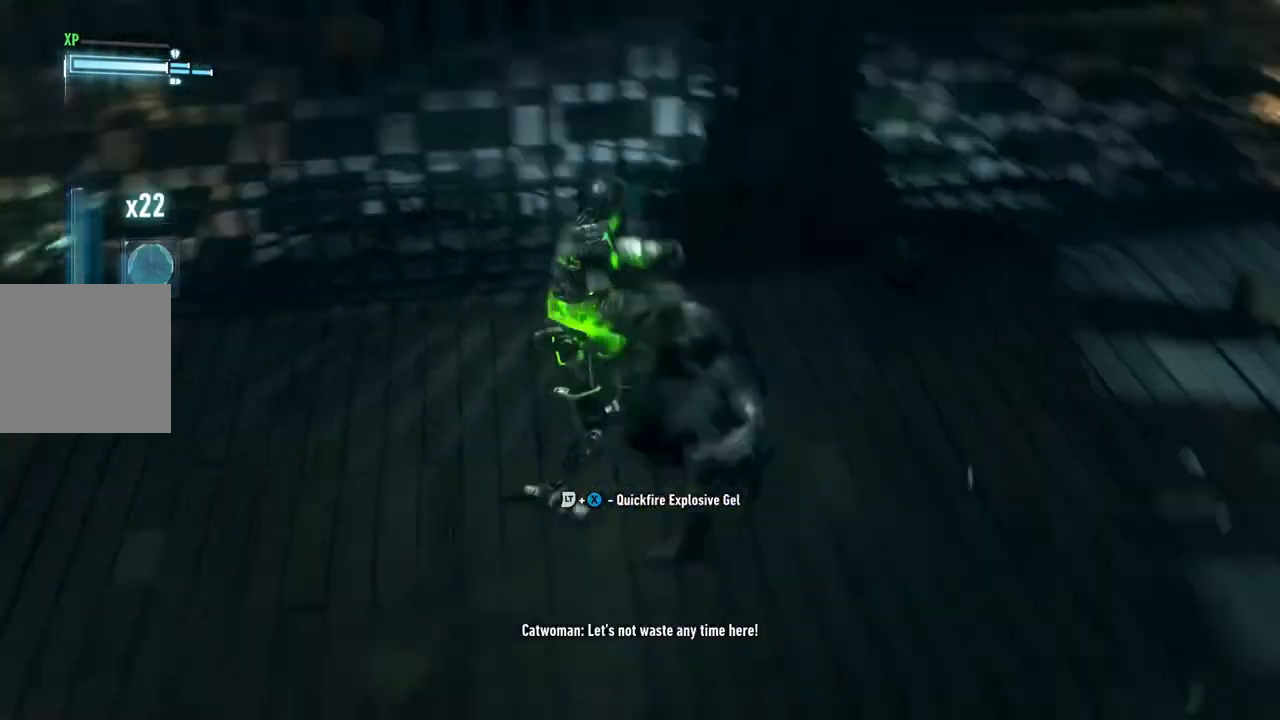
{"dt_ms": 500, "buttons": [], "left_stick": "center", "right_stick": "right", "events": [[133, "right_stick", "right"]]}